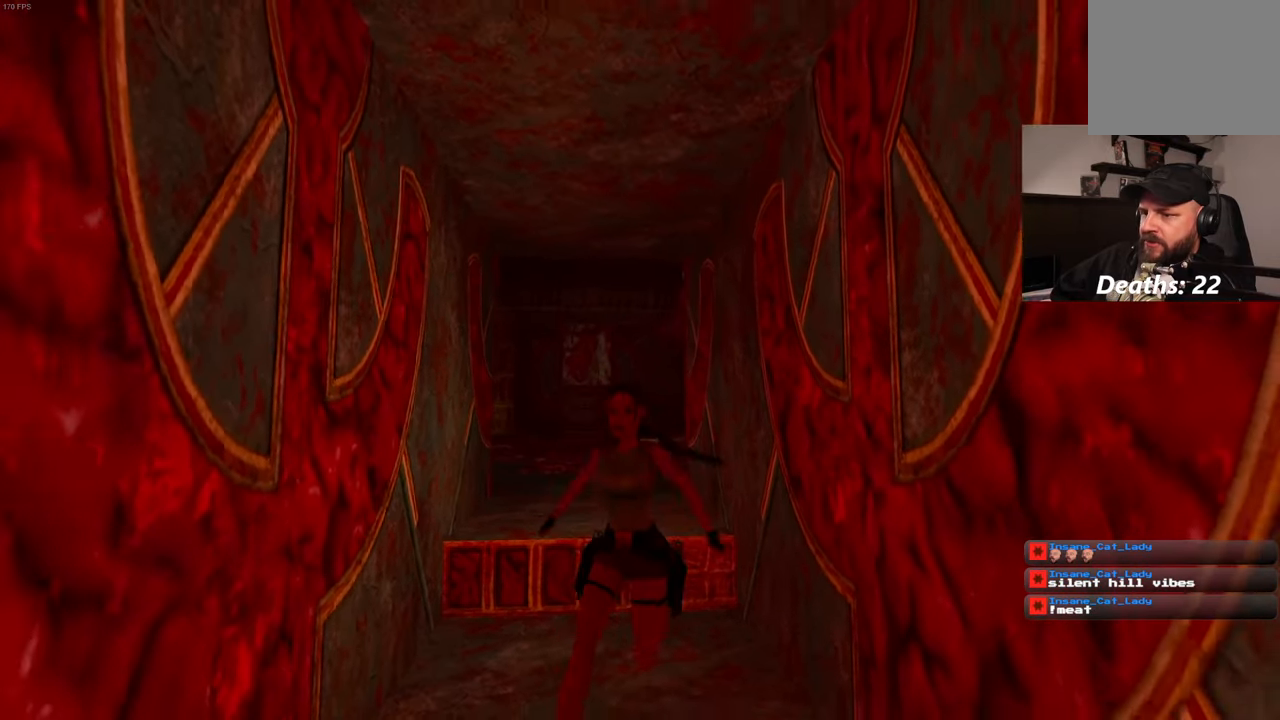
Gameplay with a controller (PlayStation layout); each line is a JSON object with the inputs held at the frame after it. "events" lists button and stick changes between this image and that frame as [ms after this image, input, new state], when the widget could be followed in between. Not read: L3 R3.
{"buttons": [], "left_stick": "center", "right_stick": "center", "events": [[83, "left_stick", "left"], [250, "right_stick", "down-right"], [267, "left_stick", "center"], [333, "right_stick", "center"]]}
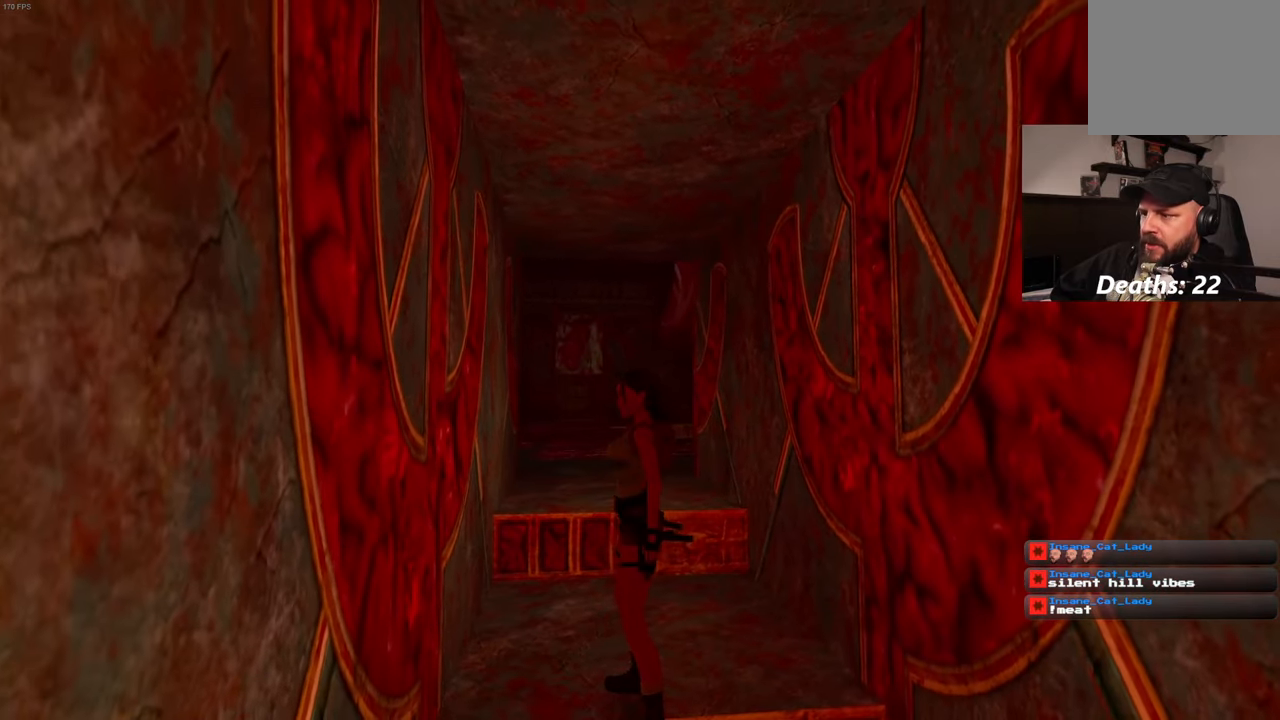
{"buttons": [], "left_stick": "center", "right_stick": "center", "events": [[283, "right_stick", "down-right"], [450, "right_stick", "center"]]}
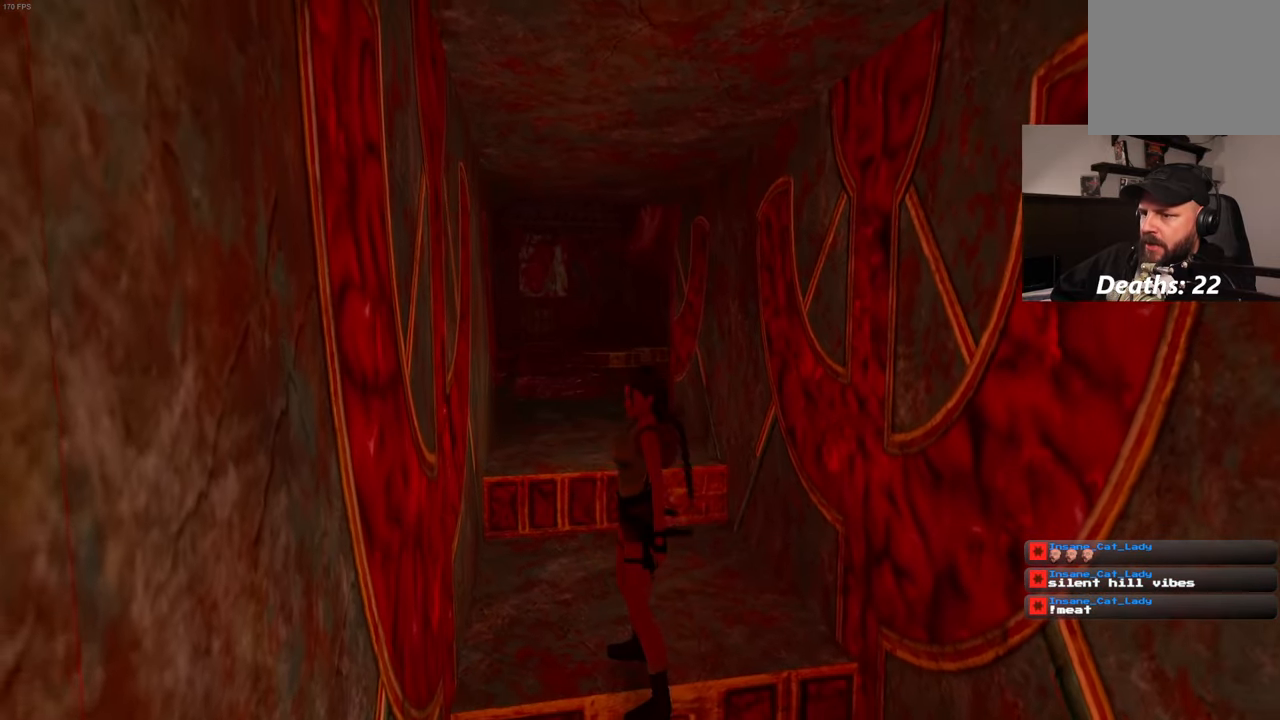
{"buttons": [], "left_stick": "center", "right_stick": "down", "events": [[117, "left_stick", "up-left"], [250, "left_stick", "center"], [450, "right_stick", "down"]]}
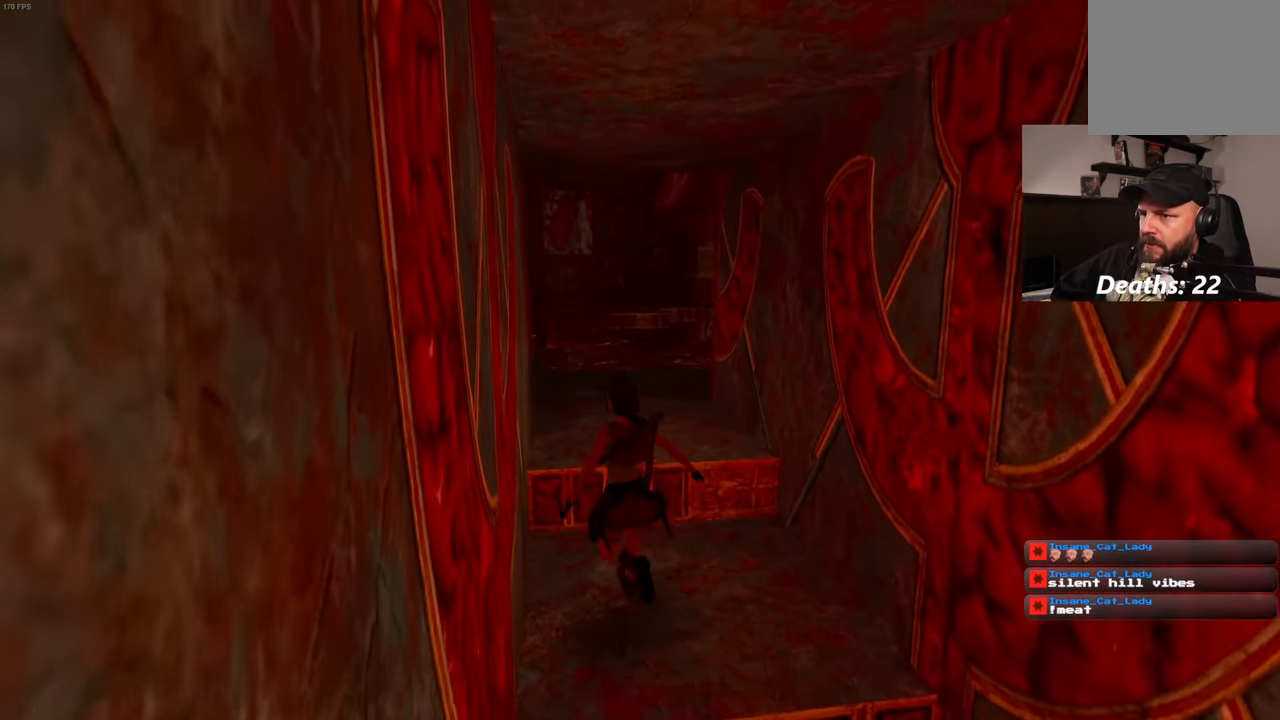
{"buttons": [], "left_stick": "center", "right_stick": "center", "events": [[150, "right_stick", "center"]]}
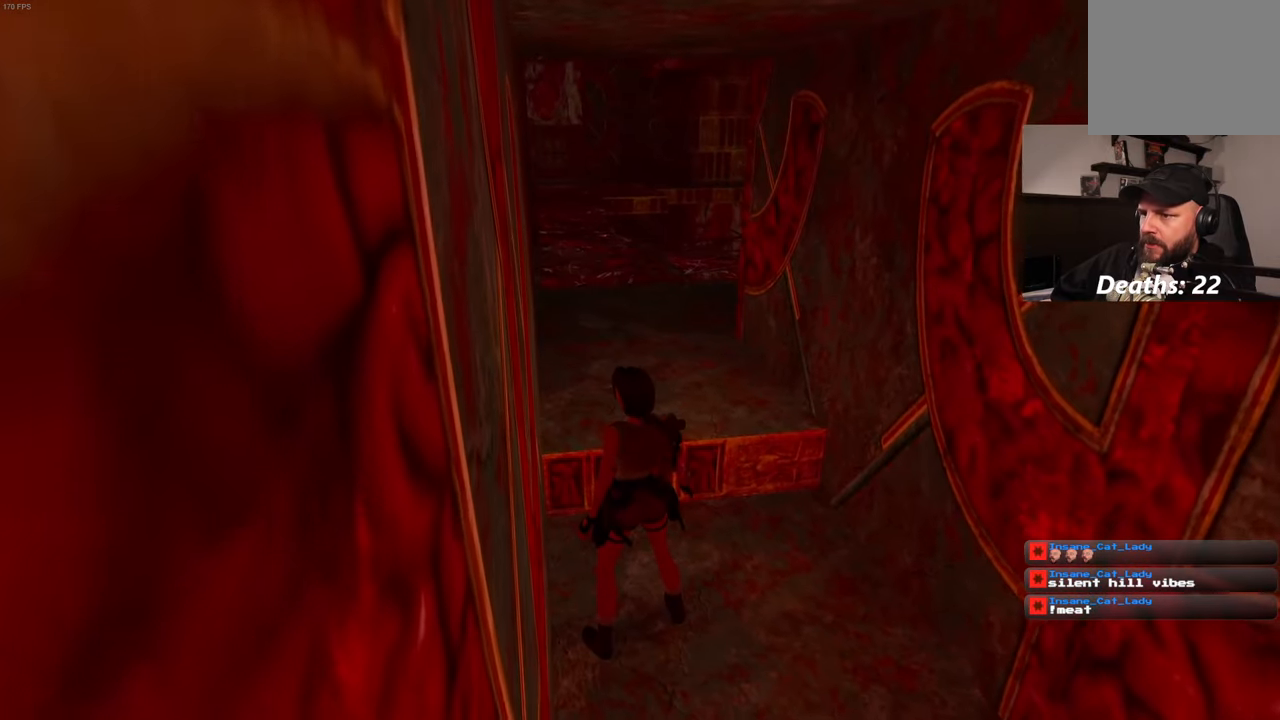
{"buttons": [], "left_stick": "center", "right_stick": "center", "events": [[267, "right_stick", "right"], [333, "right_stick", "center"]]}
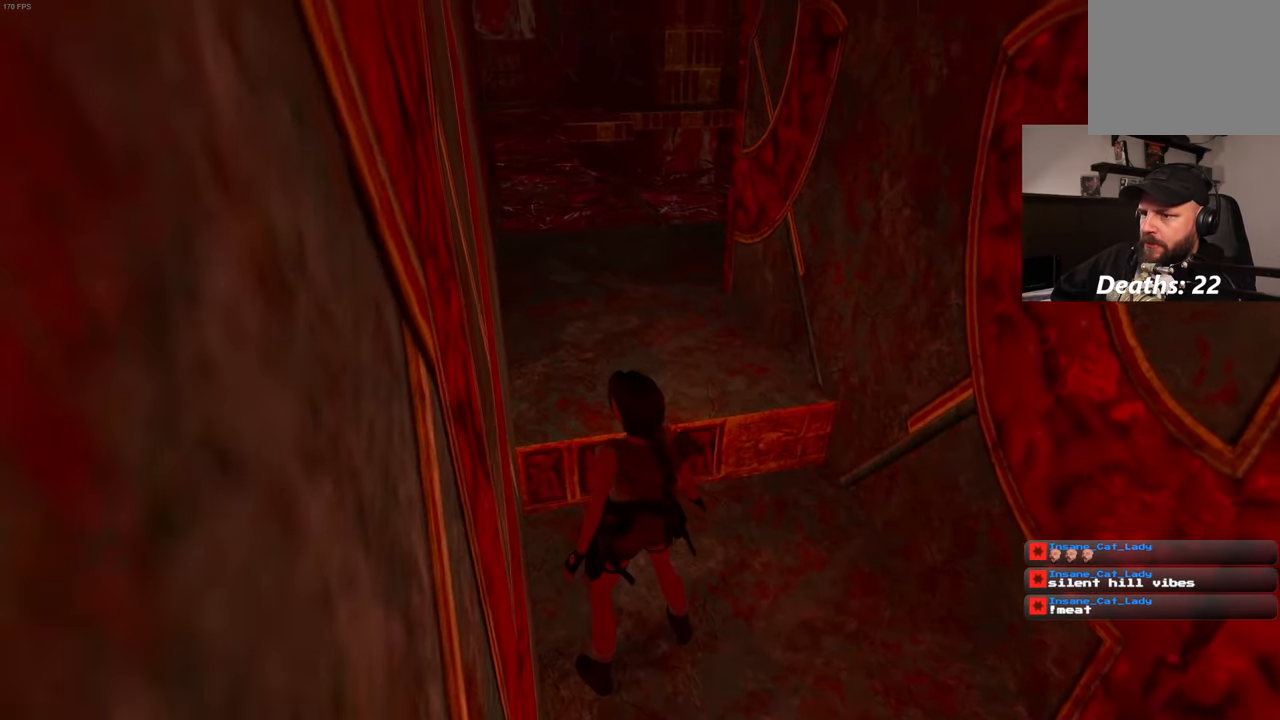
{"buttons": [], "left_stick": "center", "right_stick": "left", "events": [[167, "right_stick", "left"]]}
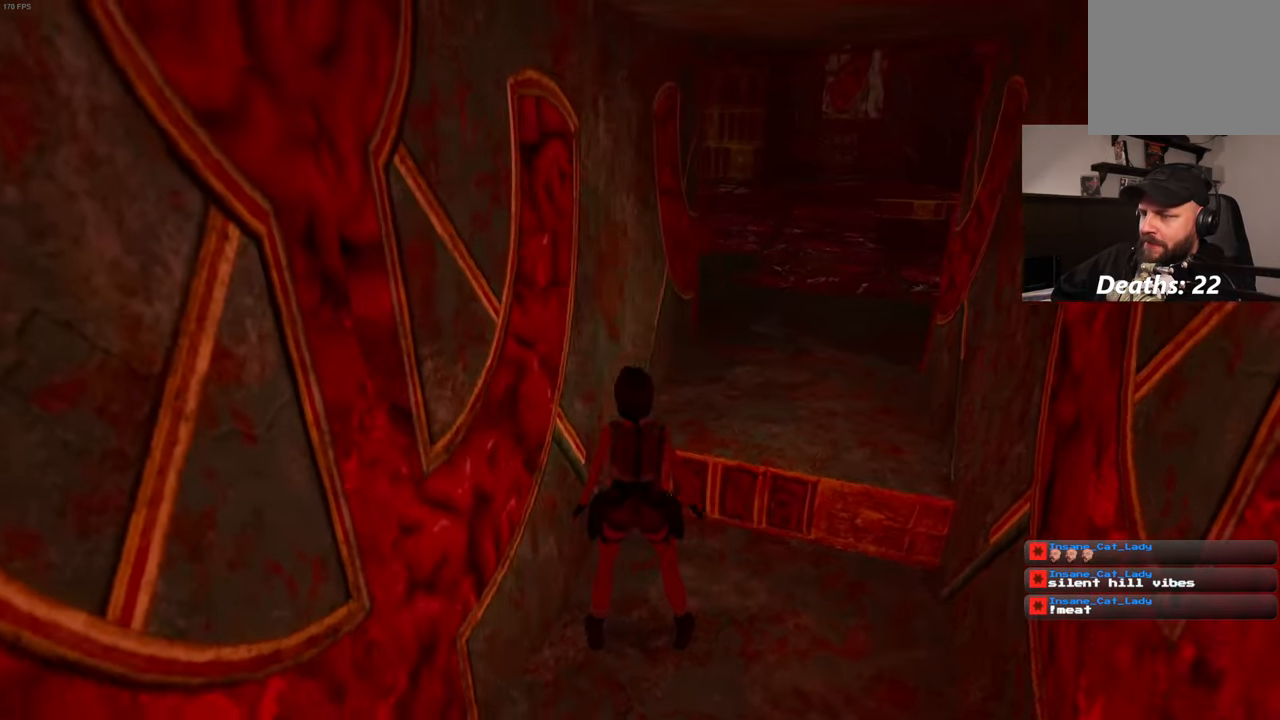
{"buttons": [], "left_stick": "center", "right_stick": "center", "events": [[33, "right_stick", "center"], [300, "right_stick", "up-right"], [467, "right_stick", "center"]]}
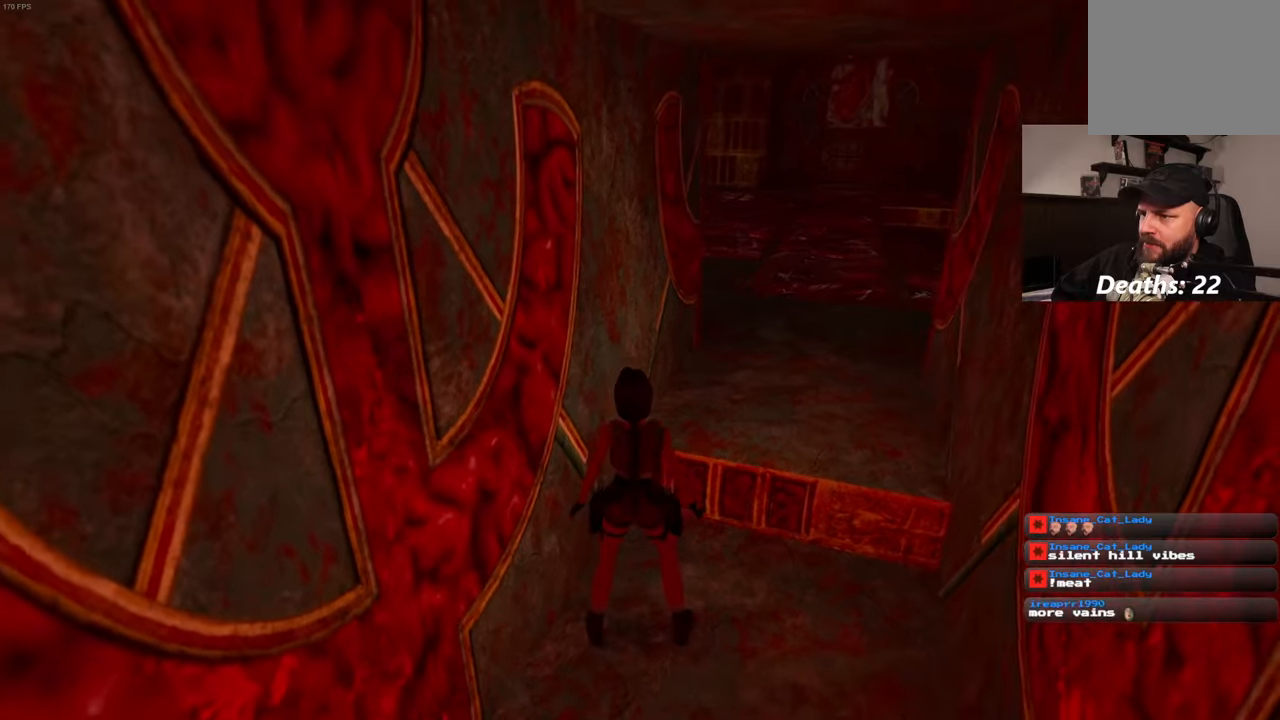
{"buttons": [], "left_stick": "center", "right_stick": "center", "events": [[217, "right_stick", "up-right"], [334, "right_stick", "center"]]}
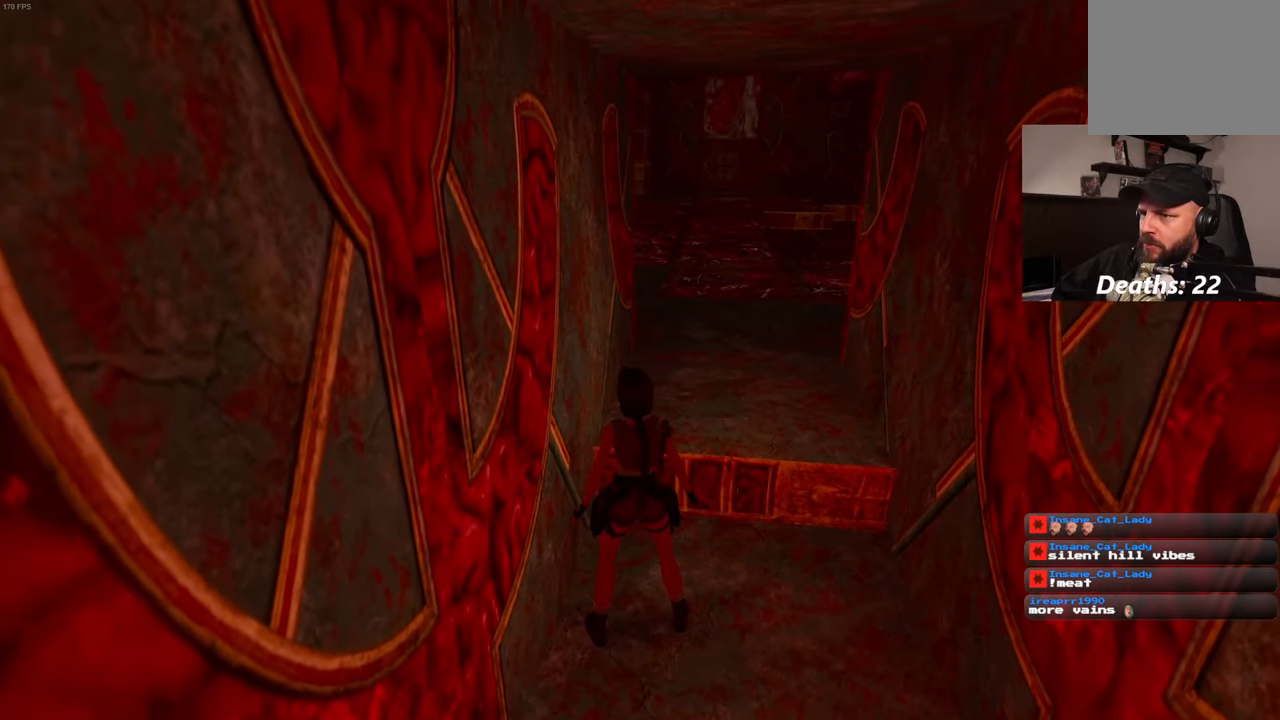
{"buttons": [], "left_stick": "center", "right_stick": "center", "events": [[117, "right_stick", "up-right"], [217, "right_stick", "center"]]}
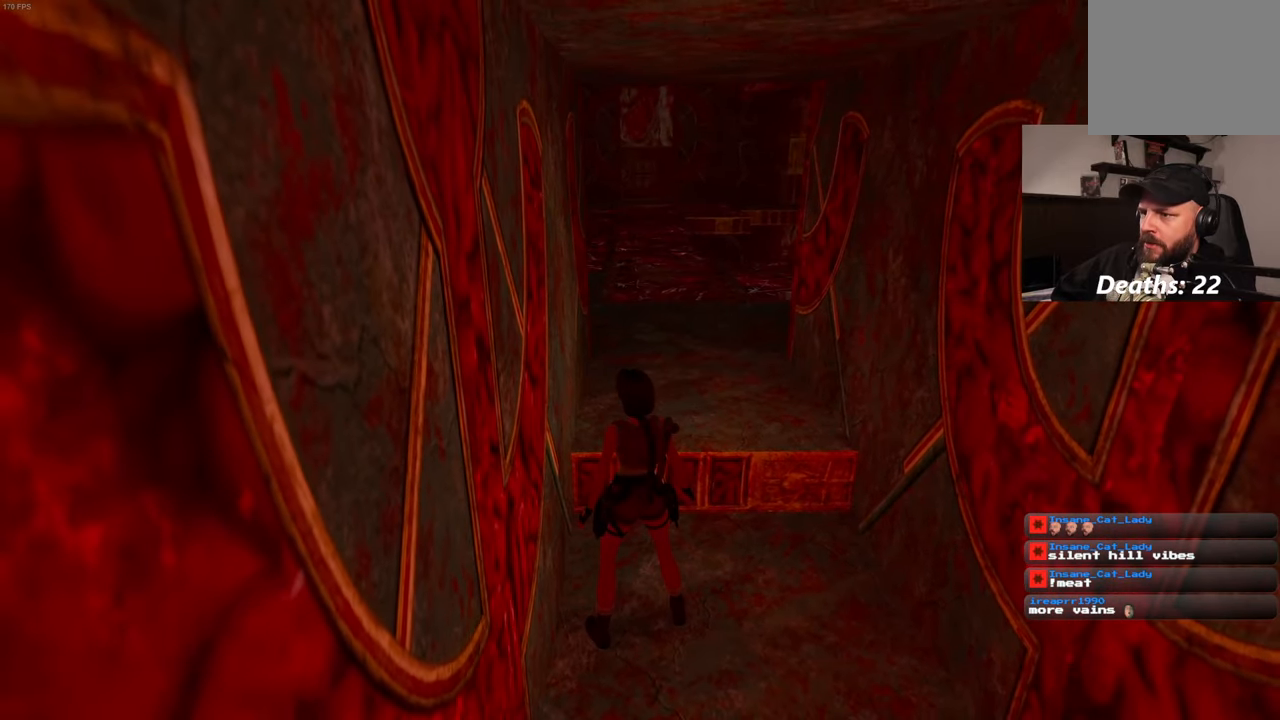
{"buttons": [], "left_stick": "center", "right_stick": "left", "events": [[34, "right_stick", "left"]]}
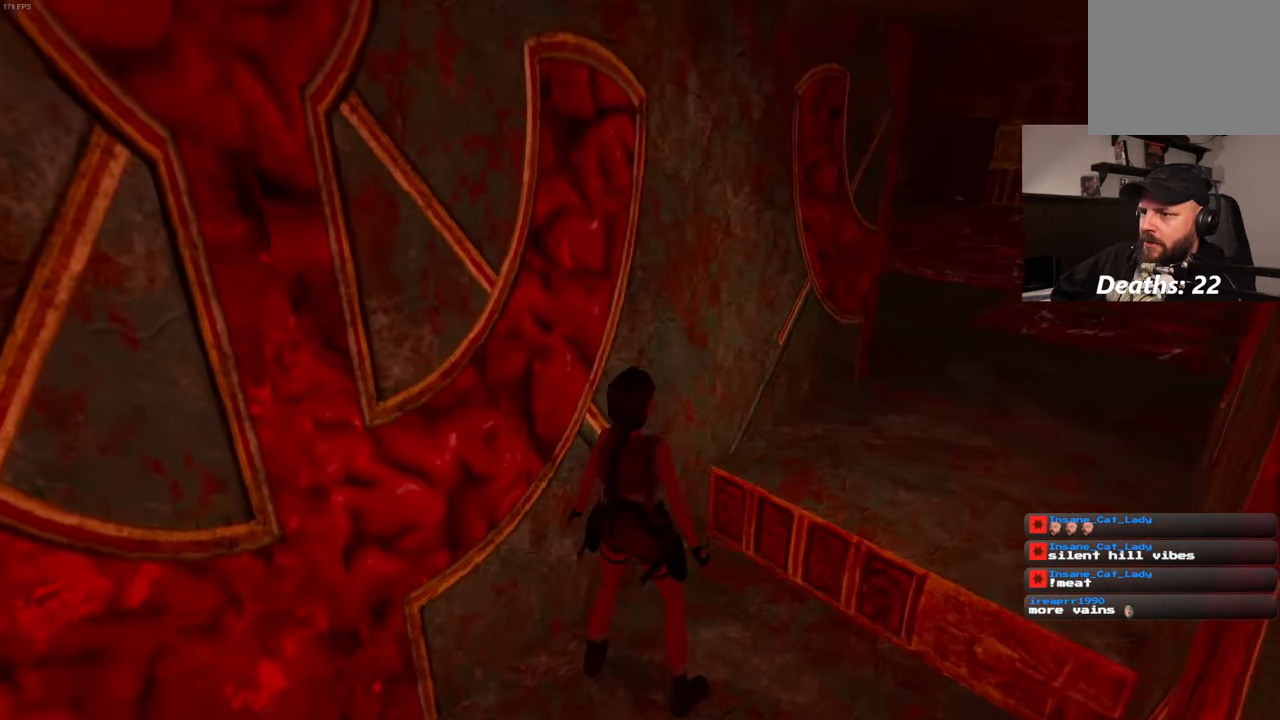
{"buttons": [], "left_stick": "center", "right_stick": "left", "events": []}
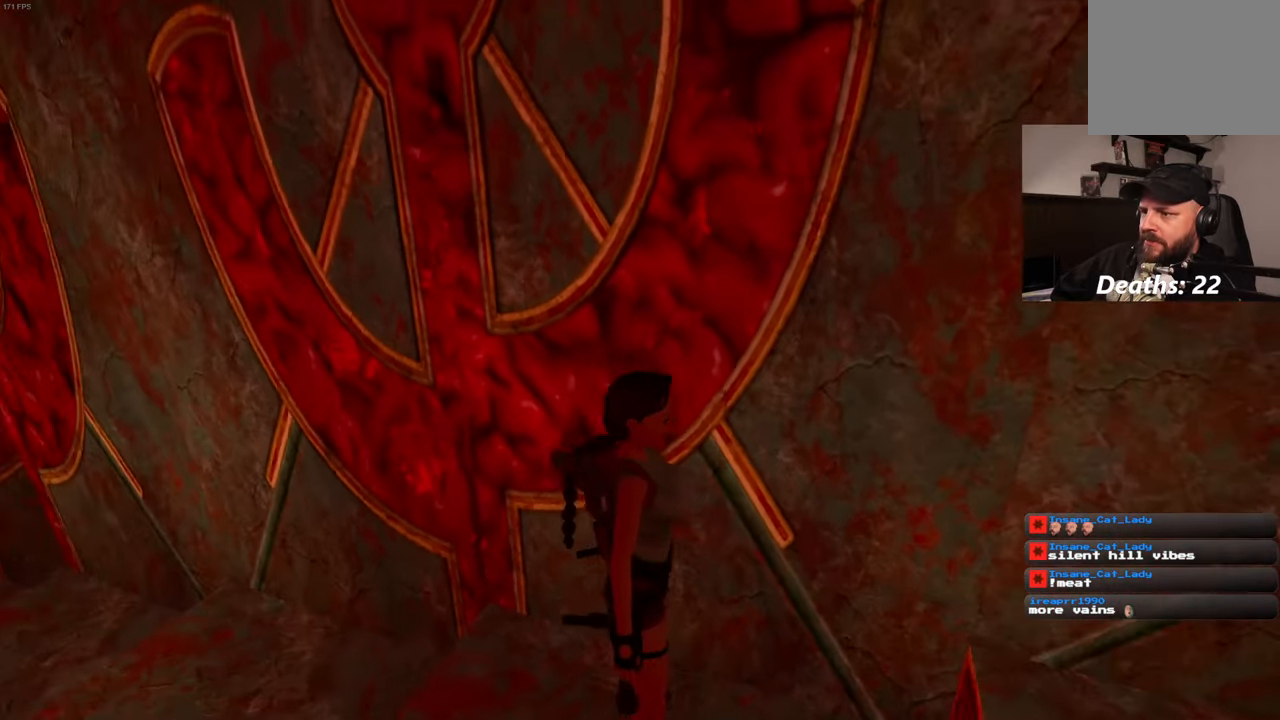
{"buttons": [], "left_stick": "center", "right_stick": "center", "events": [[400, "right_stick", "center"]]}
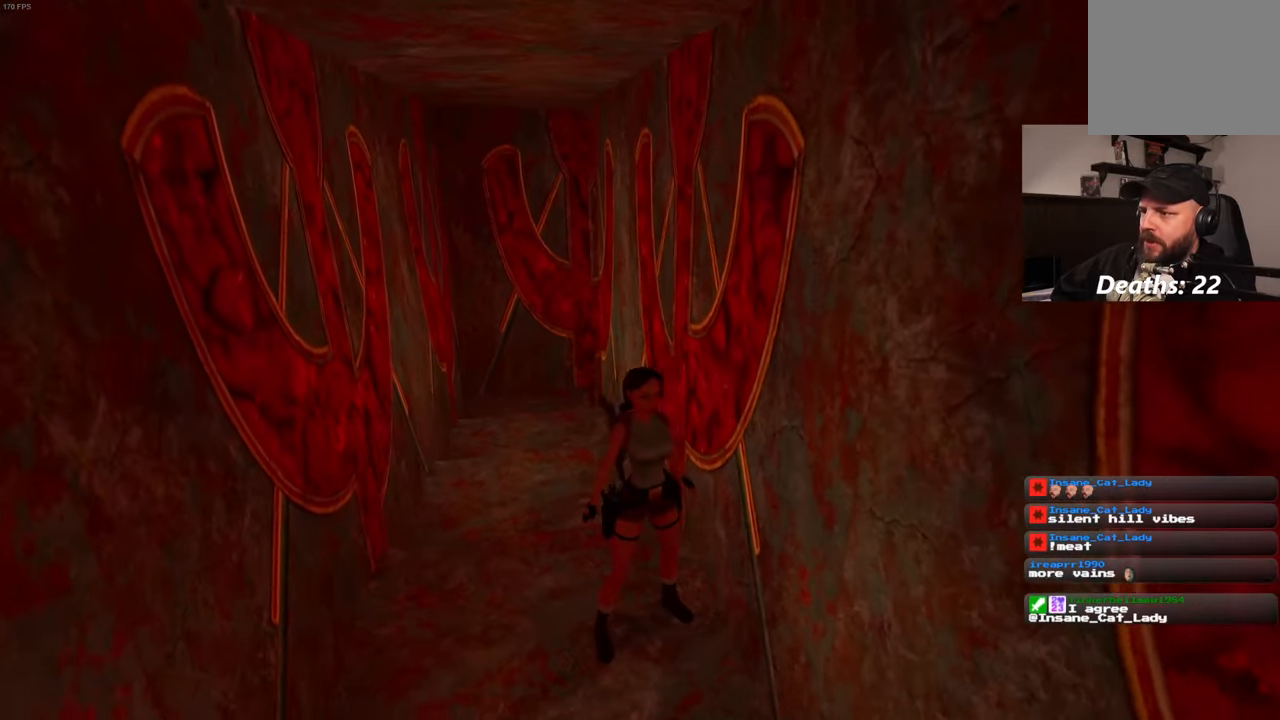
{"buttons": [], "left_stick": "center", "right_stick": "center", "events": [[167, "right_stick", "left"], [300, "right_stick", "center"]]}
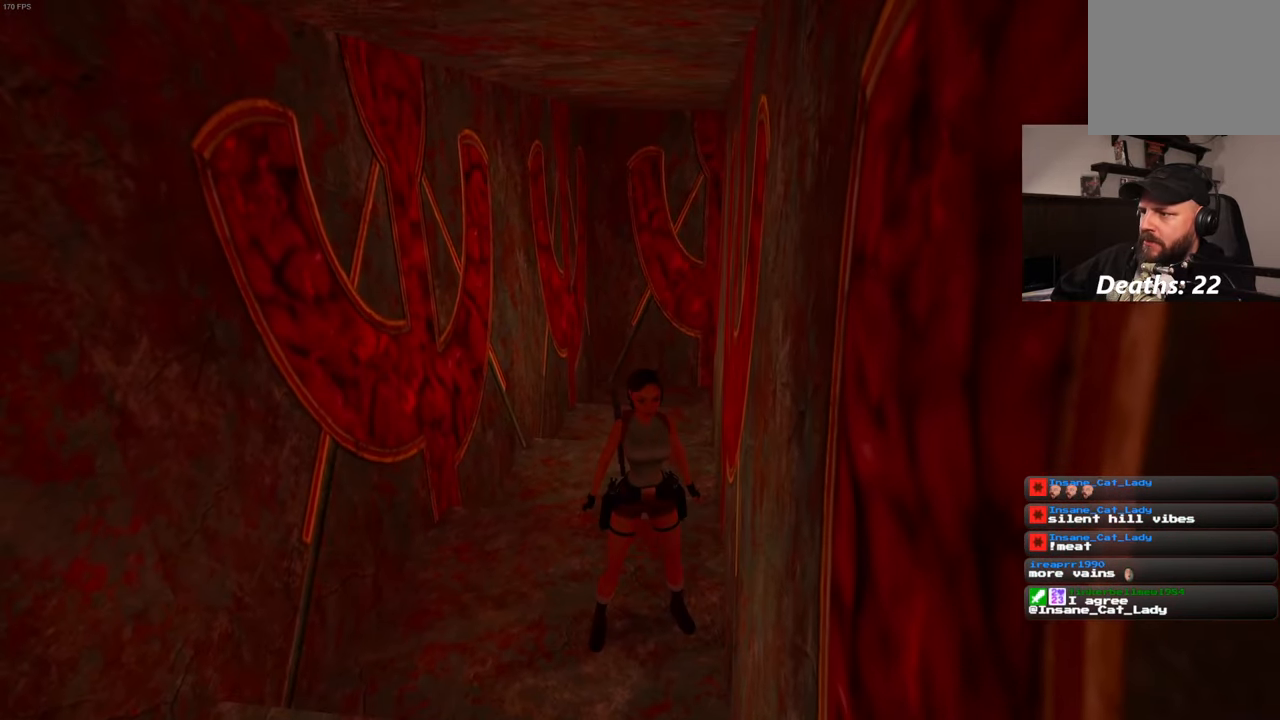
{"buttons": [], "left_stick": "center", "right_stick": "center", "events": []}
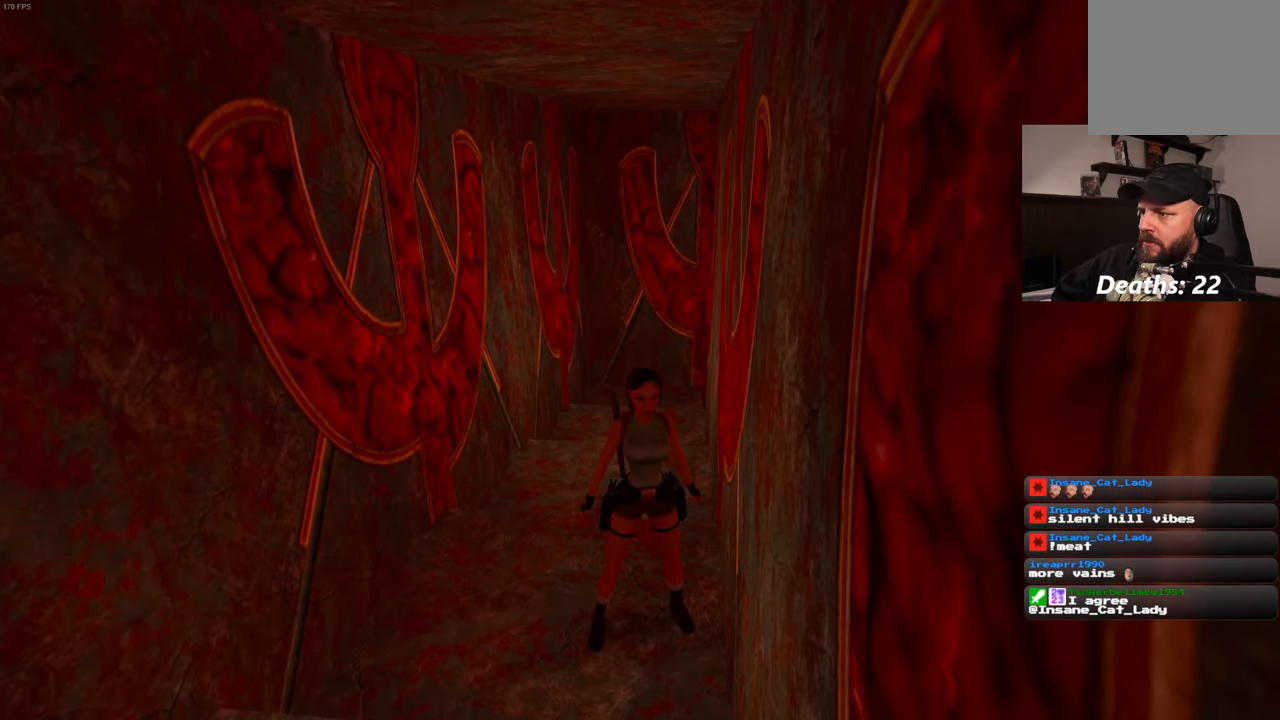
{"buttons": [], "left_stick": "center", "right_stick": "center", "events": []}
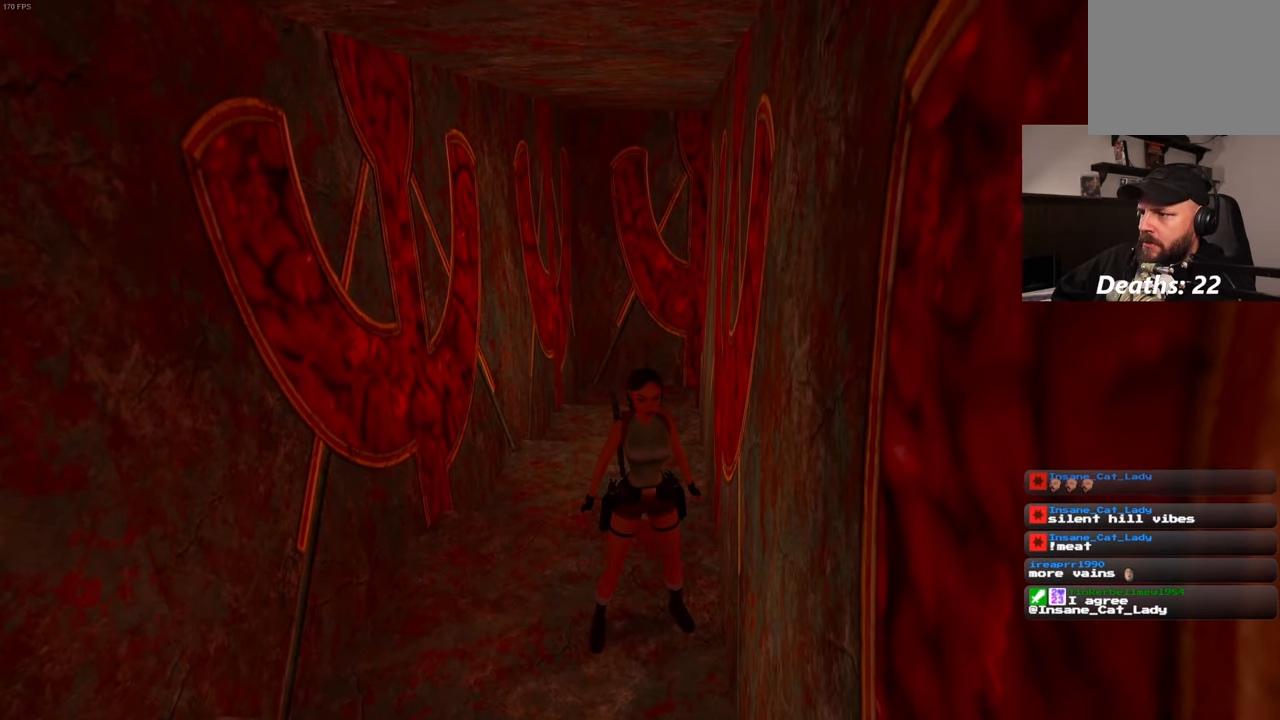
{"buttons": [], "left_stick": "center", "right_stick": "center", "events": []}
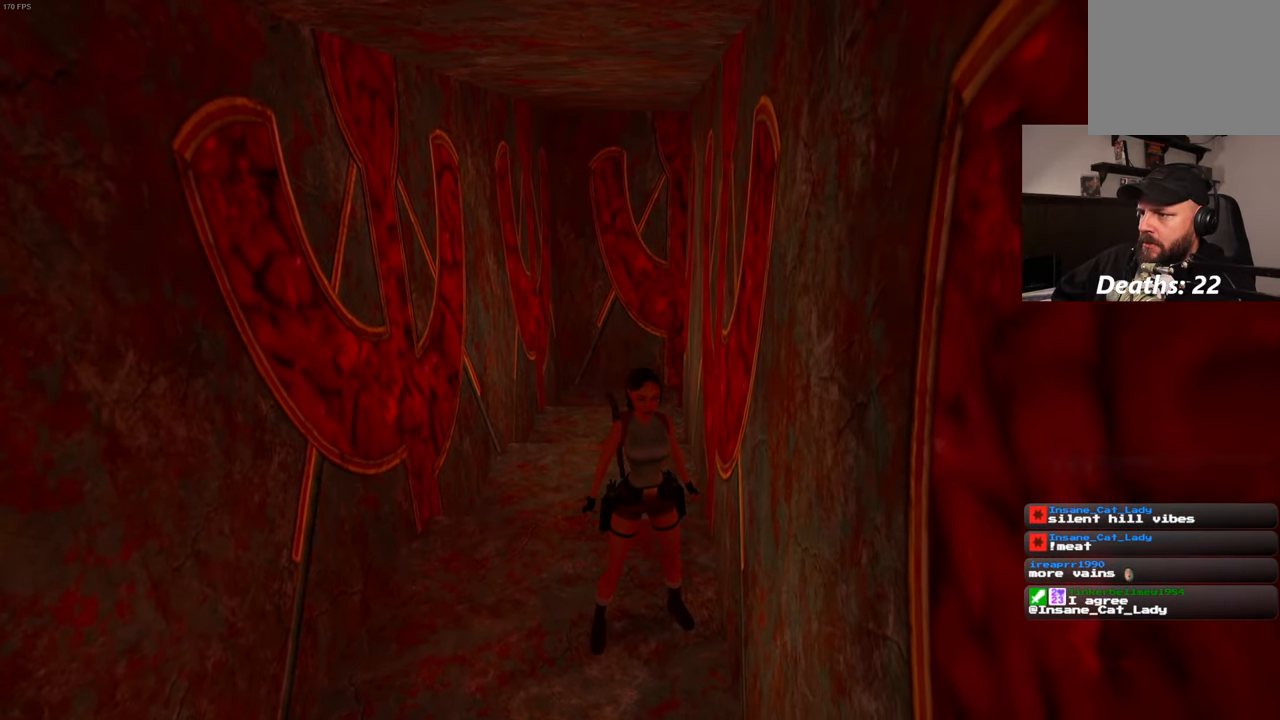
{"buttons": [], "left_stick": "center", "right_stick": "center", "events": []}
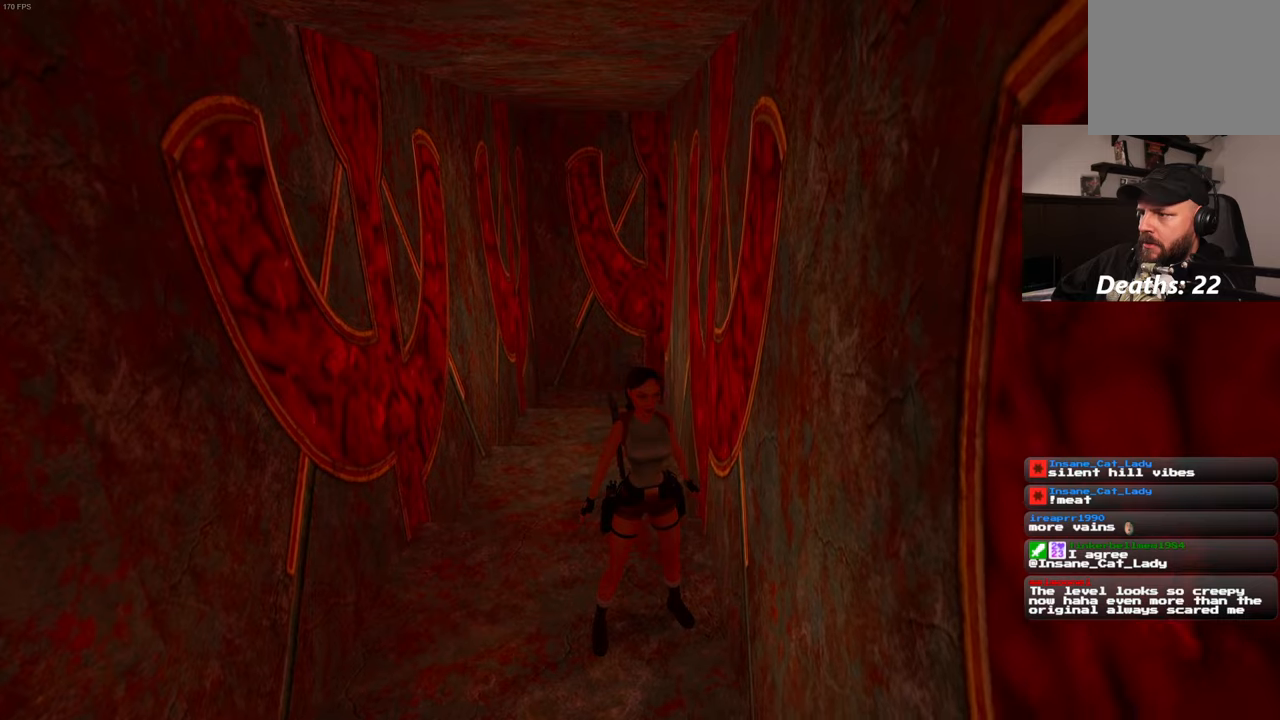
{"buttons": [], "left_stick": "center", "right_stick": "center", "events": []}
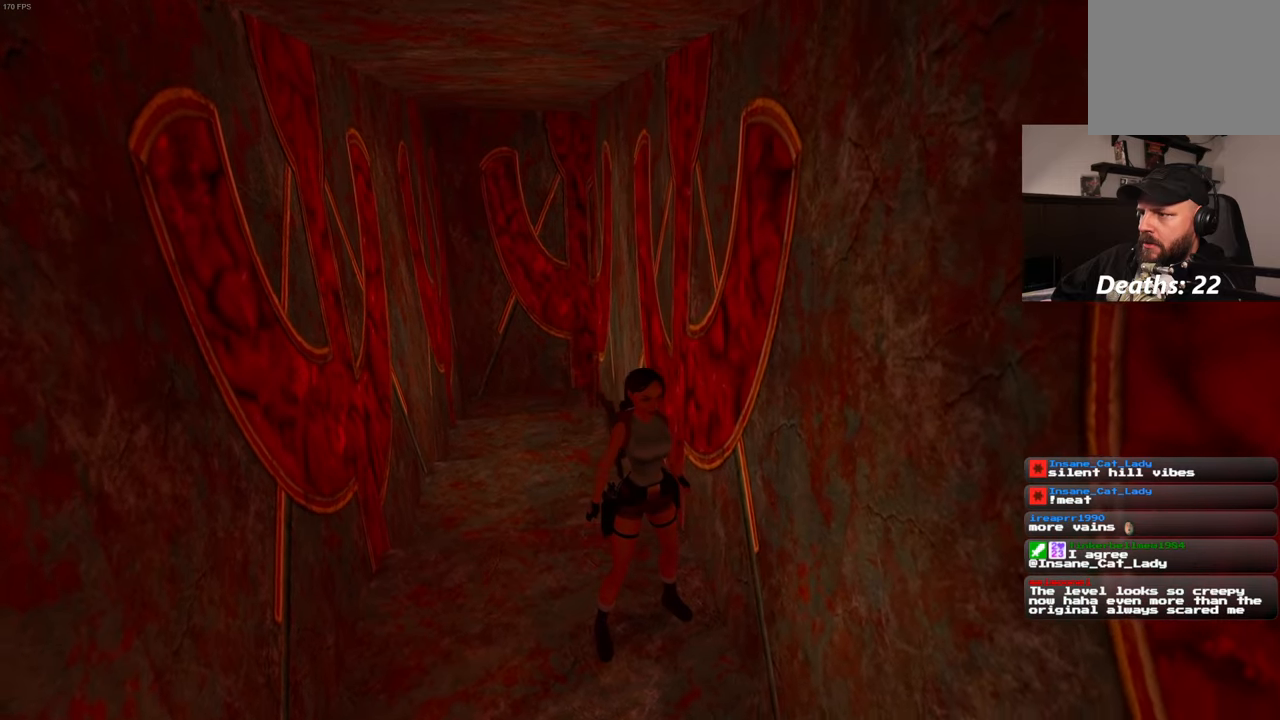
{"buttons": [], "left_stick": "center", "right_stick": "center", "events": []}
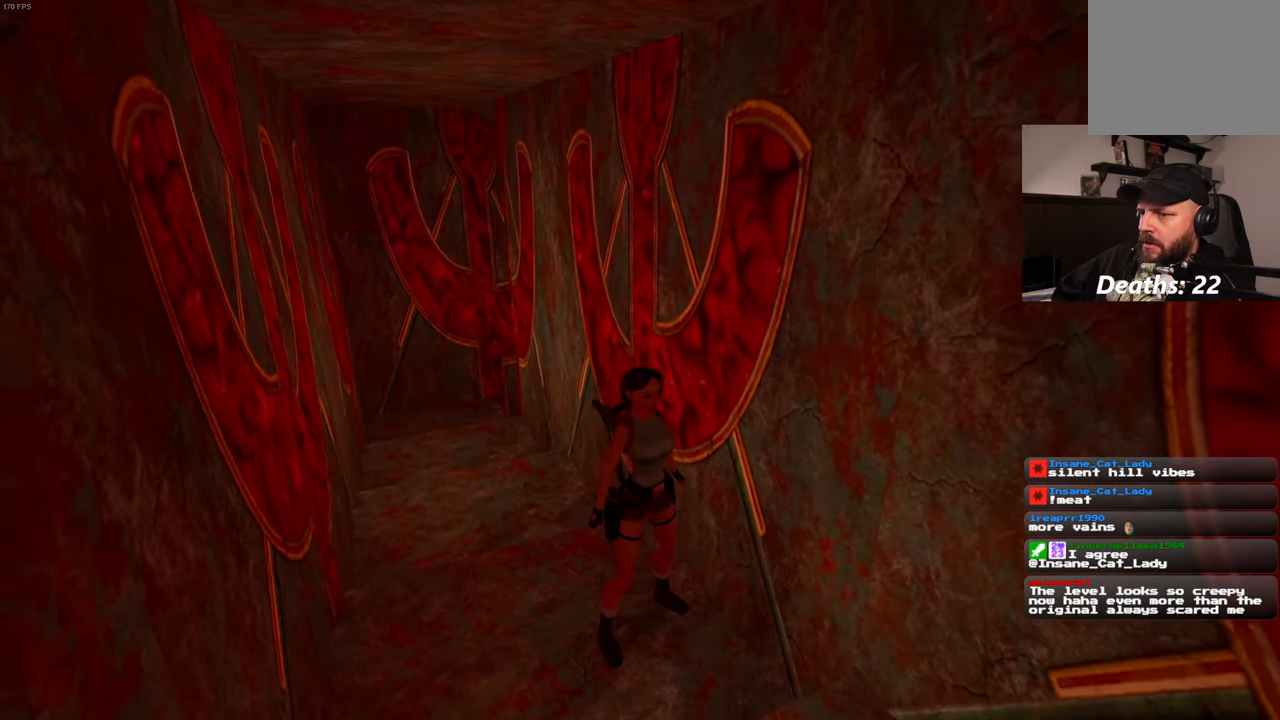
{"buttons": [], "left_stick": "center", "right_stick": "center", "events": []}
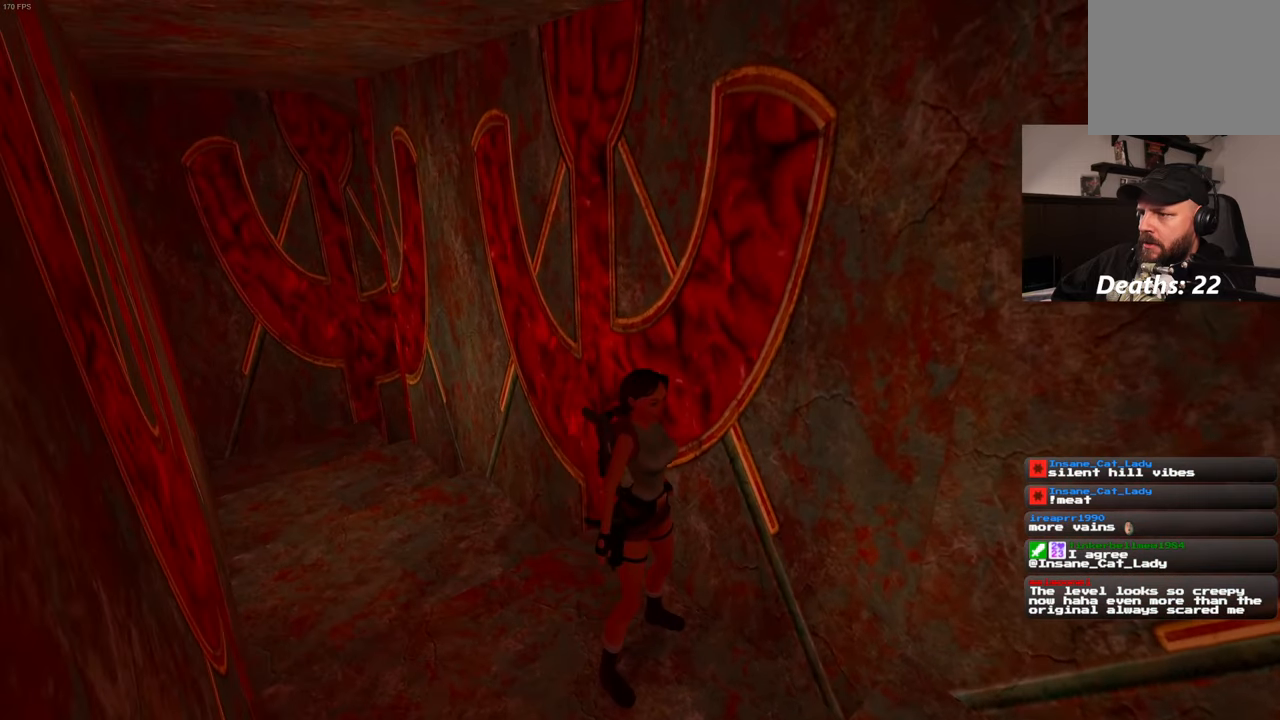
{"buttons": [], "left_stick": "center", "right_stick": "center", "events": []}
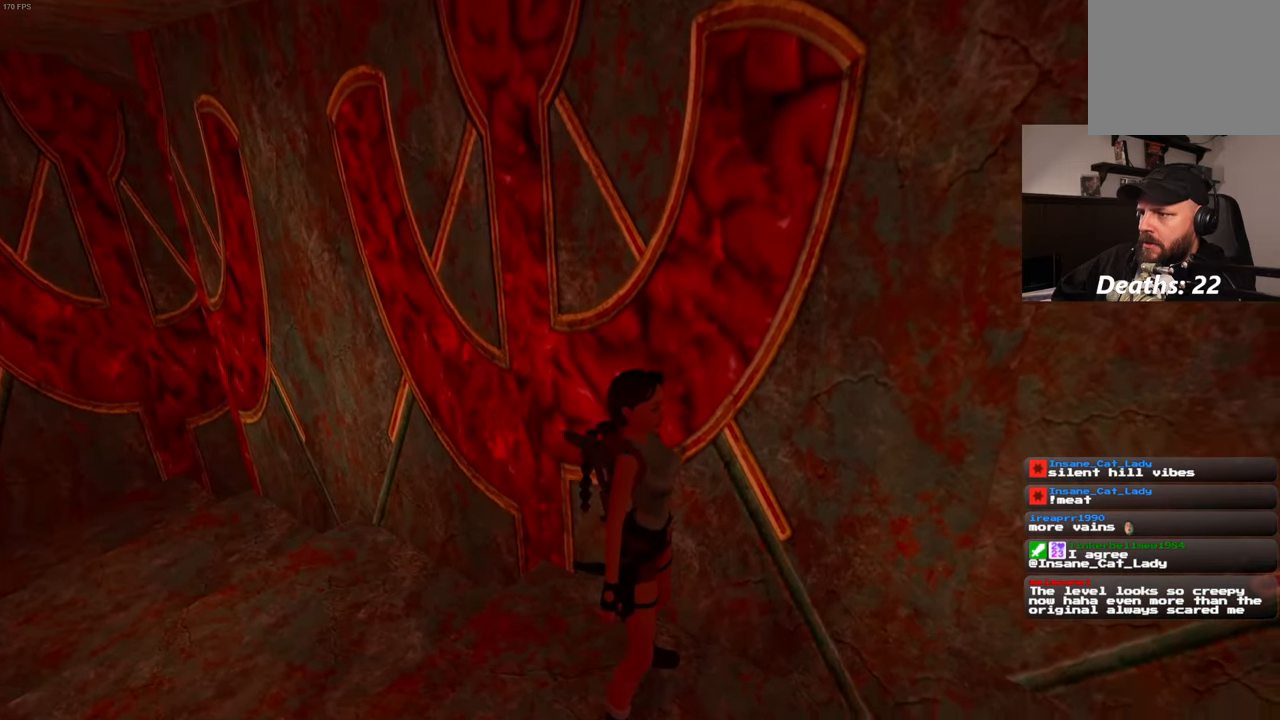
{"buttons": [], "left_stick": "center", "right_stick": "right", "events": [[350, "right_stick", "right"]]}
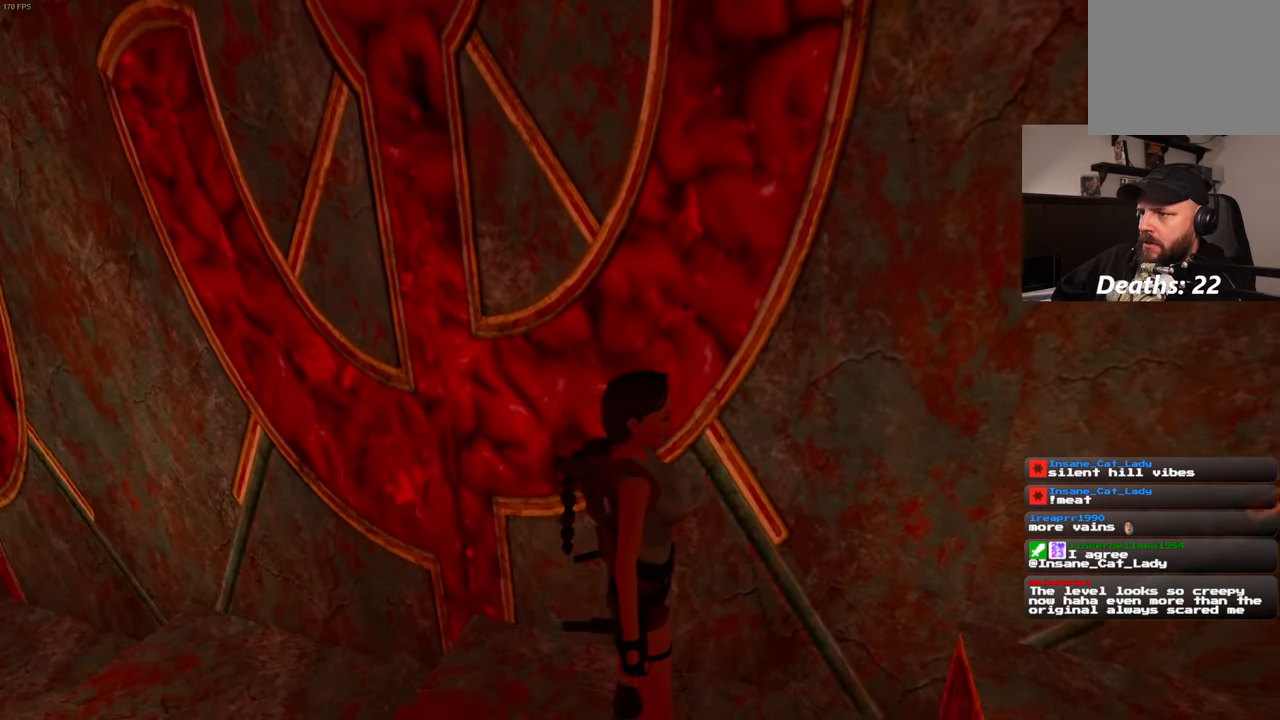
{"buttons": [], "left_stick": "center", "right_stick": "center", "events": [[166, "right_stick", "center"]]}
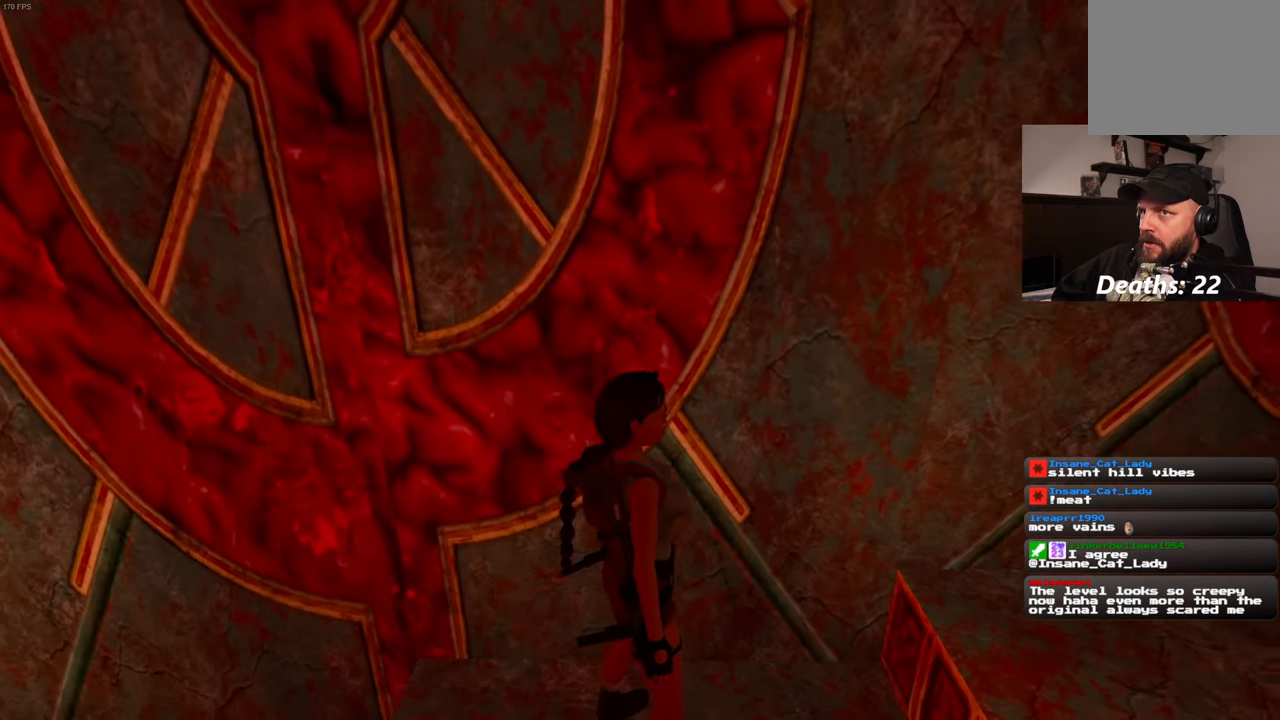
{"buttons": [], "left_stick": "center", "right_stick": "center", "events": []}
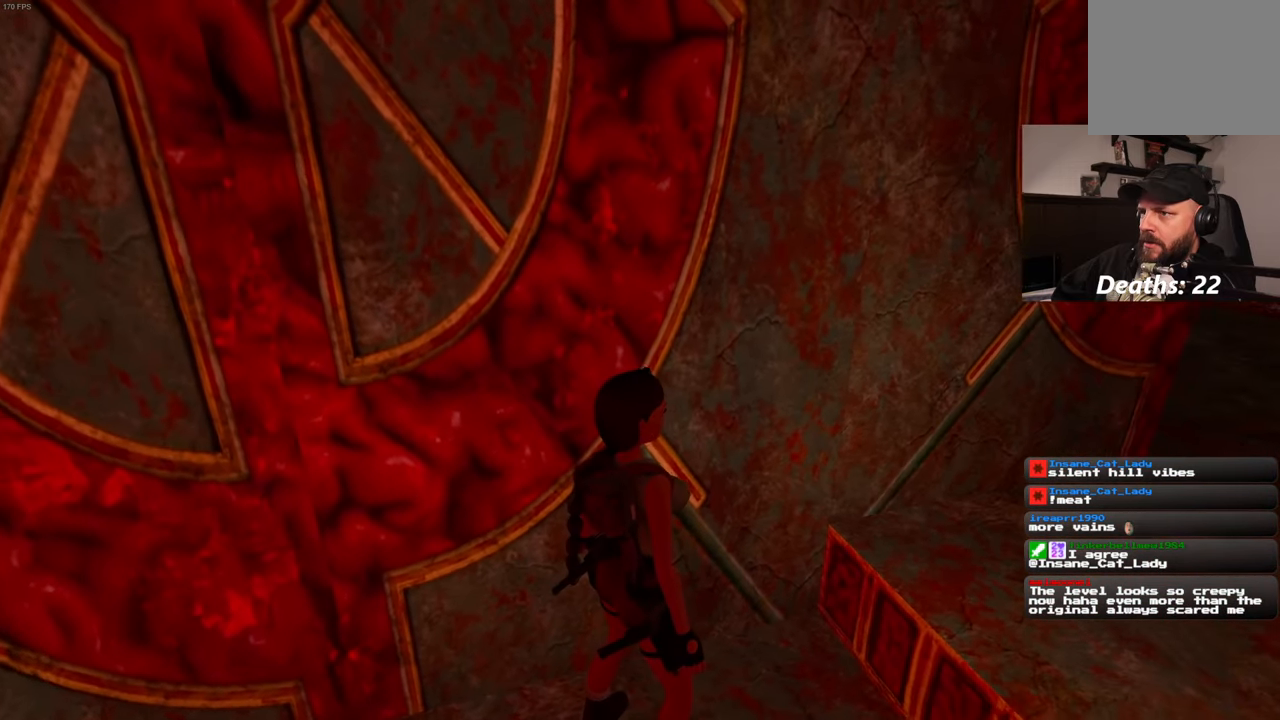
{"buttons": [], "left_stick": "center", "right_stick": "right", "events": [[183, "right_stick", "right"]]}
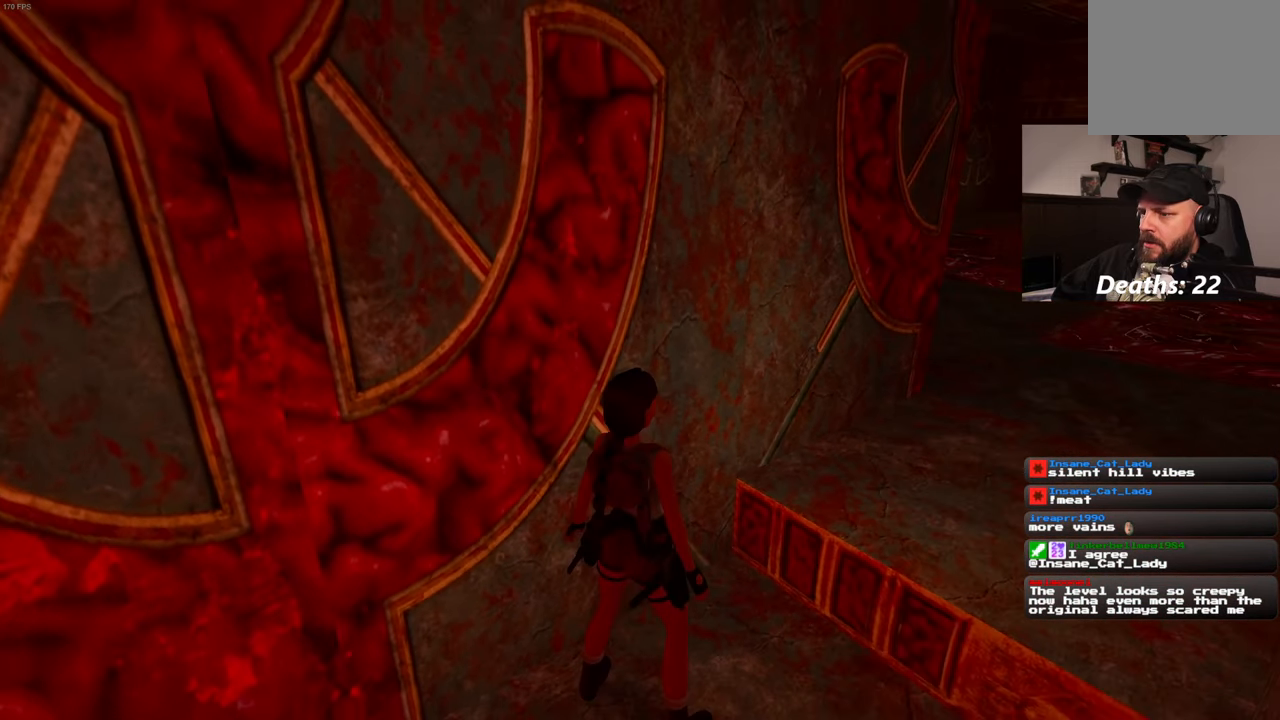
{"buttons": [], "left_stick": "up", "right_stick": "center", "events": [[150, "left_stick", "up-right"], [383, "left_stick", "up"], [400, "right_stick", "center"]]}
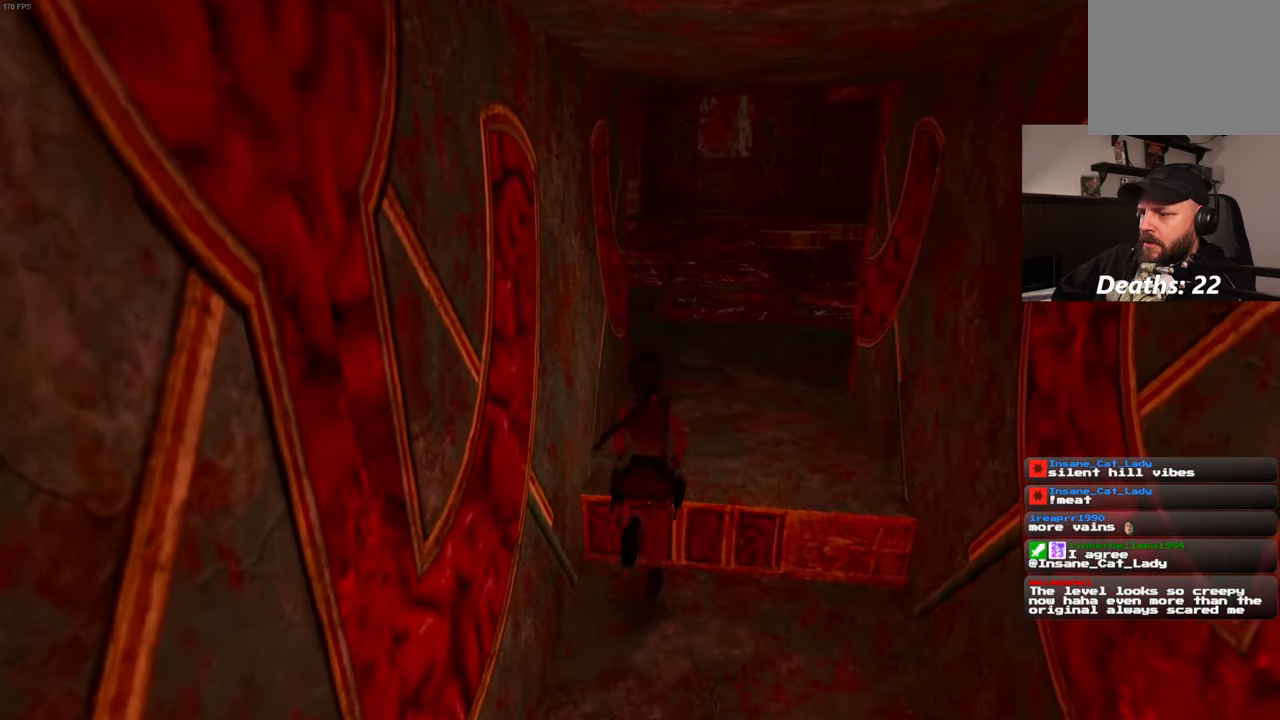
{"buttons": [], "left_stick": "up", "right_stick": "center", "events": [[366, "right_stick", "left"], [500, "right_stick", "center"]]}
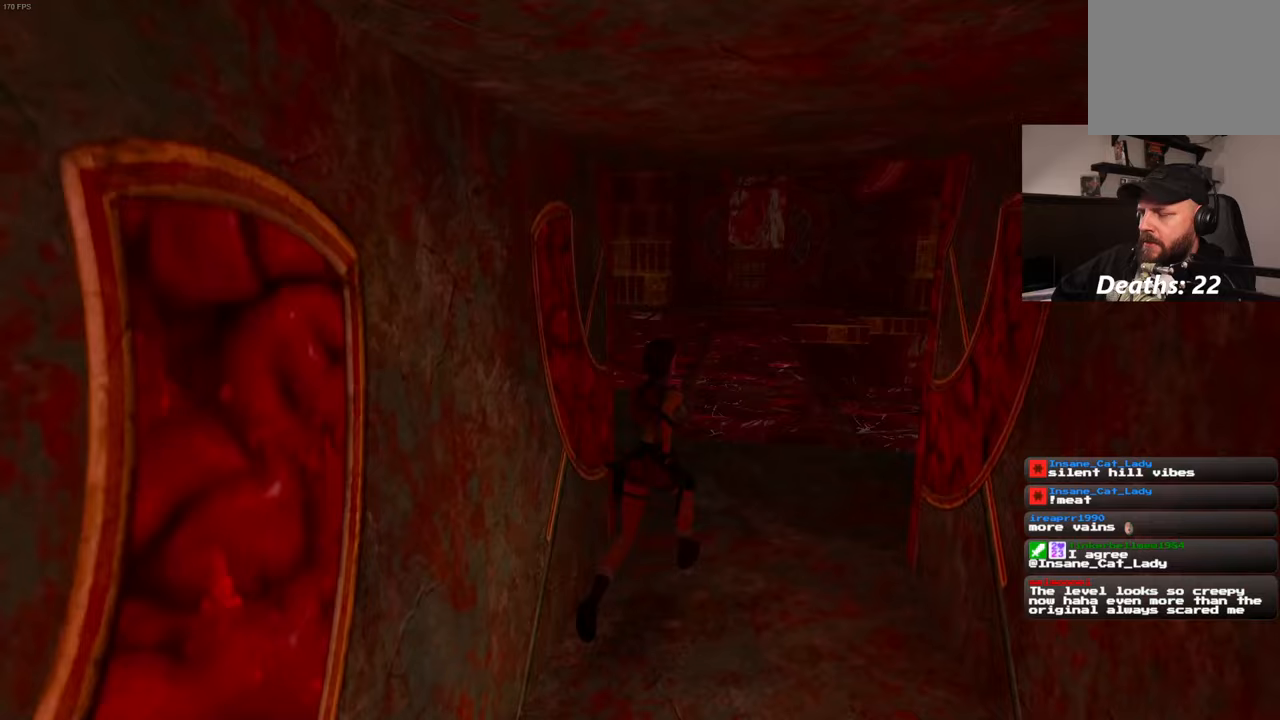
{"buttons": [], "left_stick": "up", "right_stick": "center", "events": []}
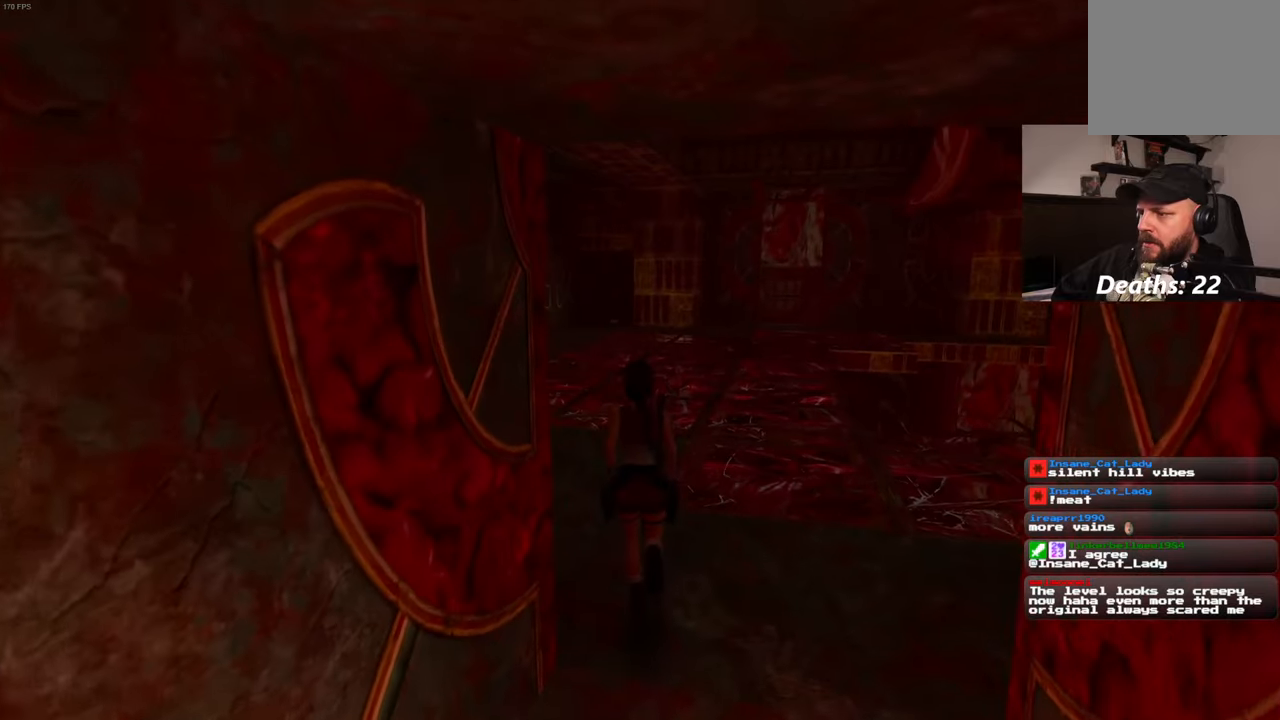
{"buttons": [], "left_stick": "up", "right_stick": "center", "events": [[233, "right_stick", "down"], [383, "right_stick", "center"]]}
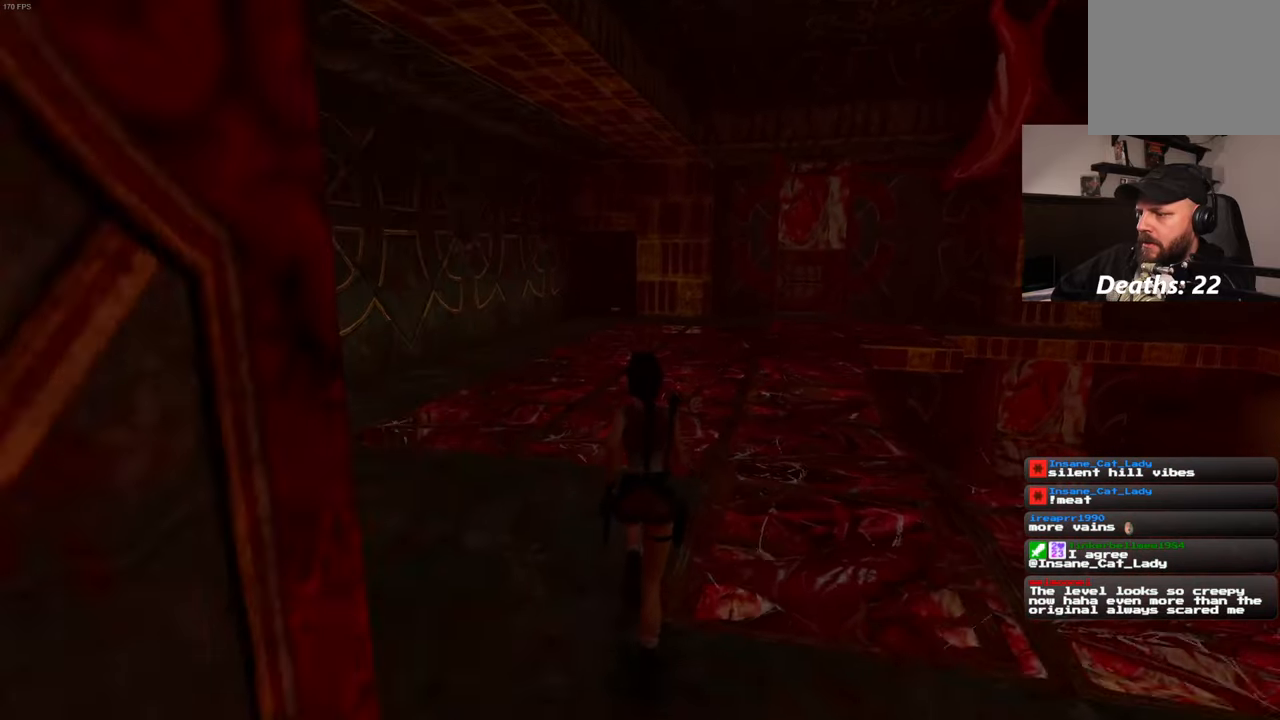
{"buttons": [], "left_stick": "up", "right_stick": "center", "events": []}